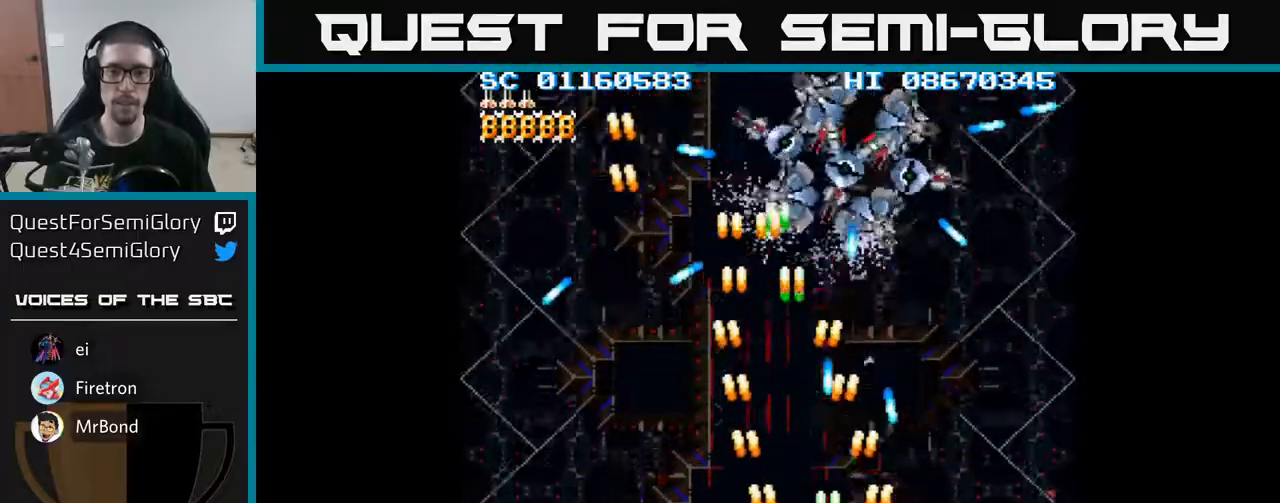
Gameplay with a controller (Xbox layout); each line is a JSON object with the inputs held at the frame after it. "events" lists button and stick changes between this image and that frame as [ms after this image, input, new state], when the widget could be followed in between. Not read: L3 R3 left_stick right_stick.
{"buttons": ["A", "DPAD_UP"], "events": [[17, "DPAD_RIGHT", "up"], [183, "DPAD_LEFT", "down"], [317, "DPAD_UP", "down"], [333, "DPAD_LEFT", "up"]]}
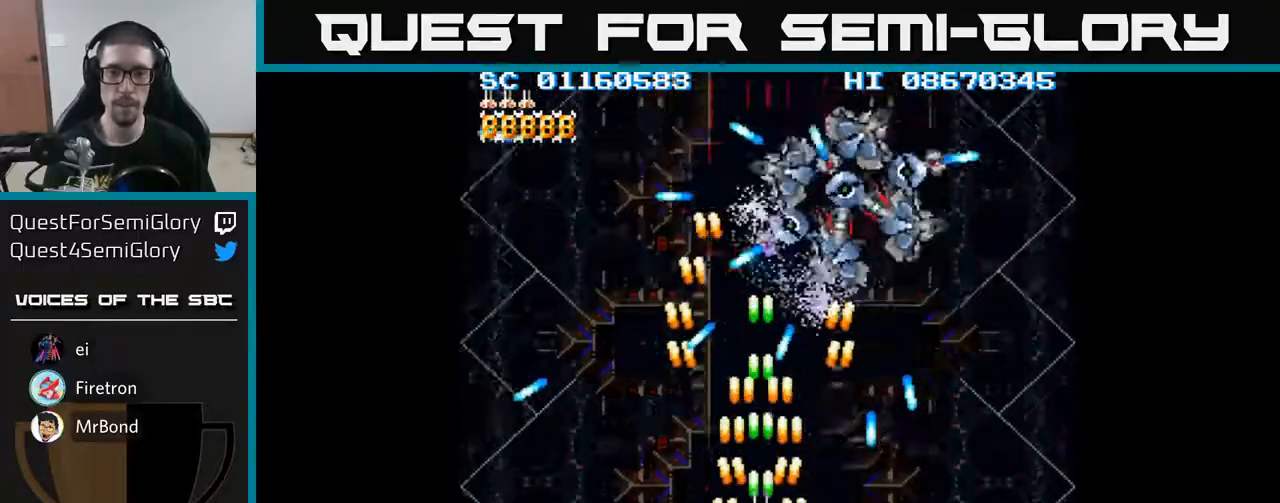
{"buttons": ["A", "DPAD_RIGHT"], "events": [[83, "DPAD_UP", "up"], [117, "DPAD_RIGHT", "down"], [267, "DPAD_RIGHT", "up"], [500, "DPAD_RIGHT", "down"]]}
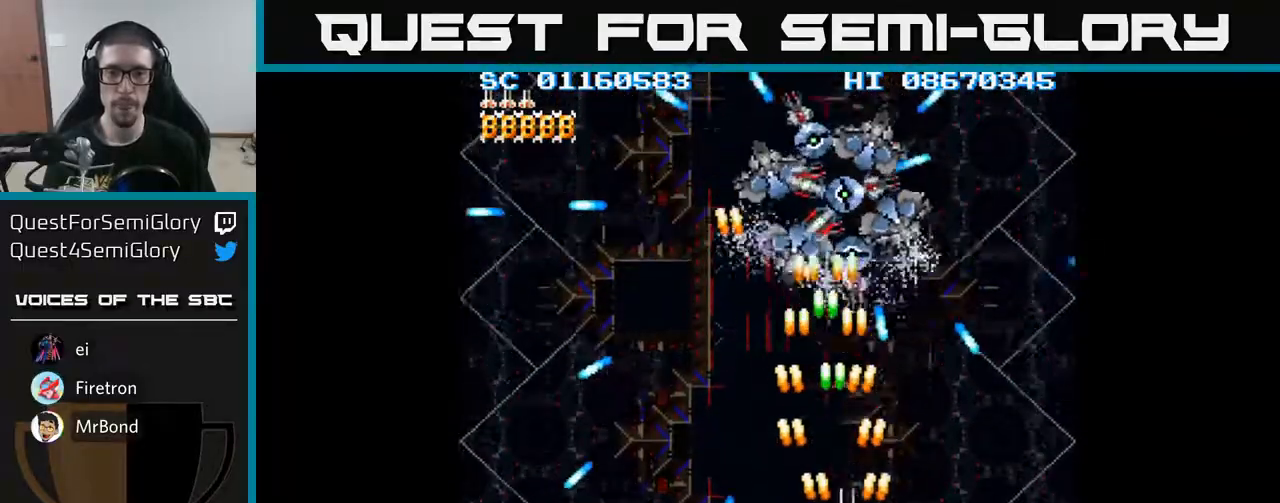
{"buttons": ["A", "DPAD_DOWN"], "events": [[50, "DPAD_RIGHT", "up"], [267, "DPAD_DOWN", "down"]]}
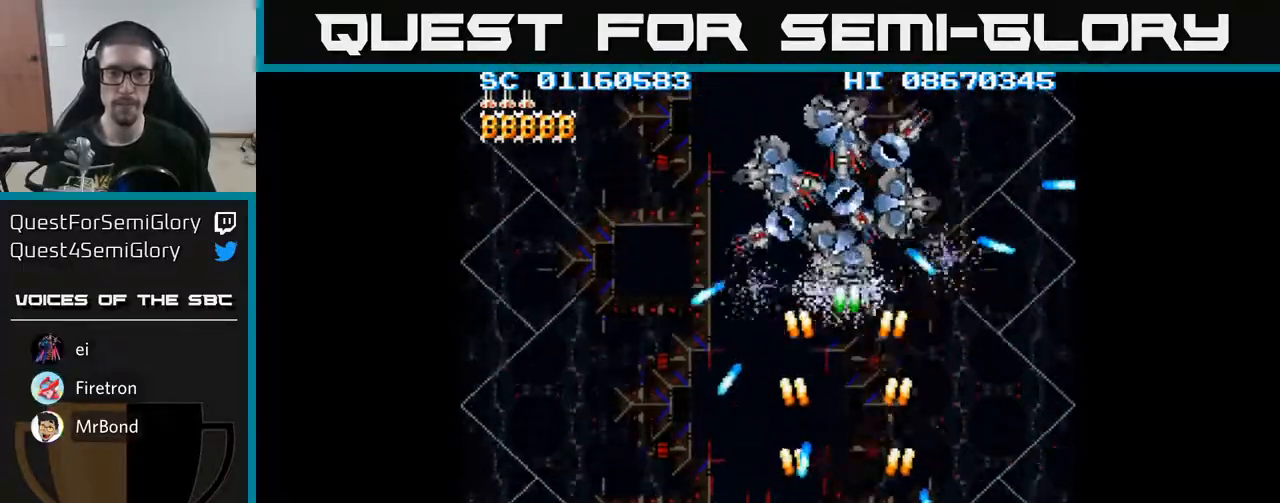
{"buttons": ["A"], "events": [[50, "DPAD_DOWN", "up"], [217, "DPAD_UP", "down"], [433, "DPAD_UP", "up"]]}
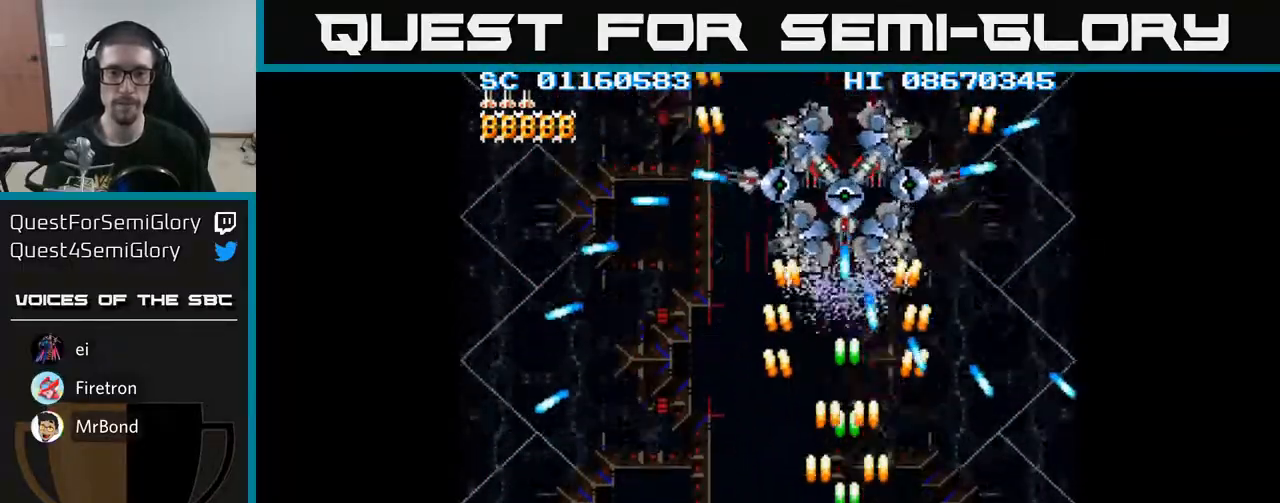
{"buttons": ["A", "DPAD_UP", "DPAD_RIGHT"], "events": [[100, "DPAD_LEFT", "down"], [133, "DPAD_UP", "down"], [250, "DPAD_LEFT", "up"], [467, "DPAD_RIGHT", "down"]]}
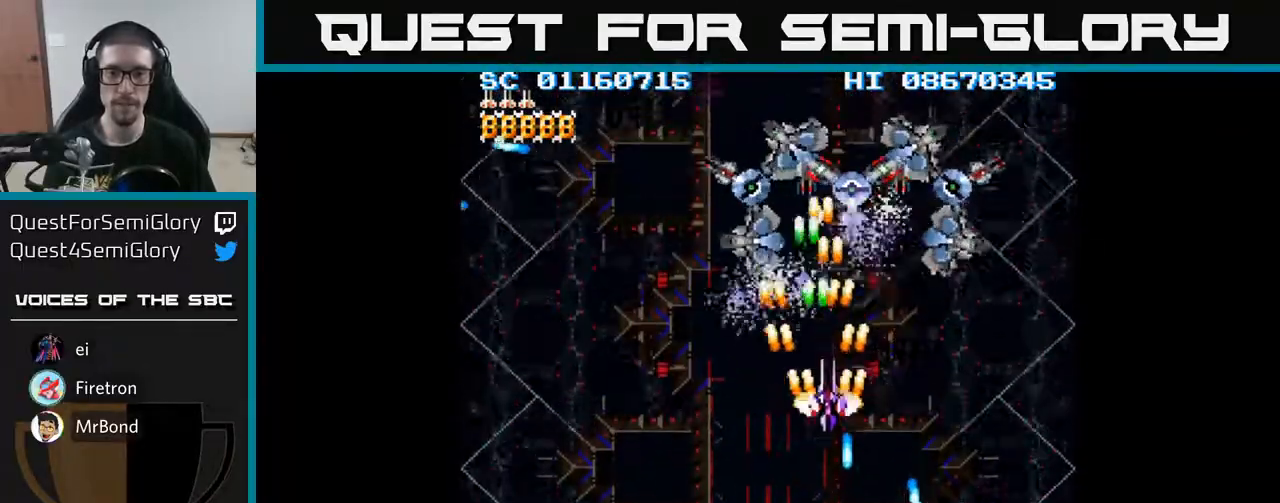
{"buttons": ["A"], "events": [[183, "DPAD_RIGHT", "up"], [350, "DPAD_UP", "up"], [450, "DPAD_UP", "down"], [483, "DPAD_UP", "up"]]}
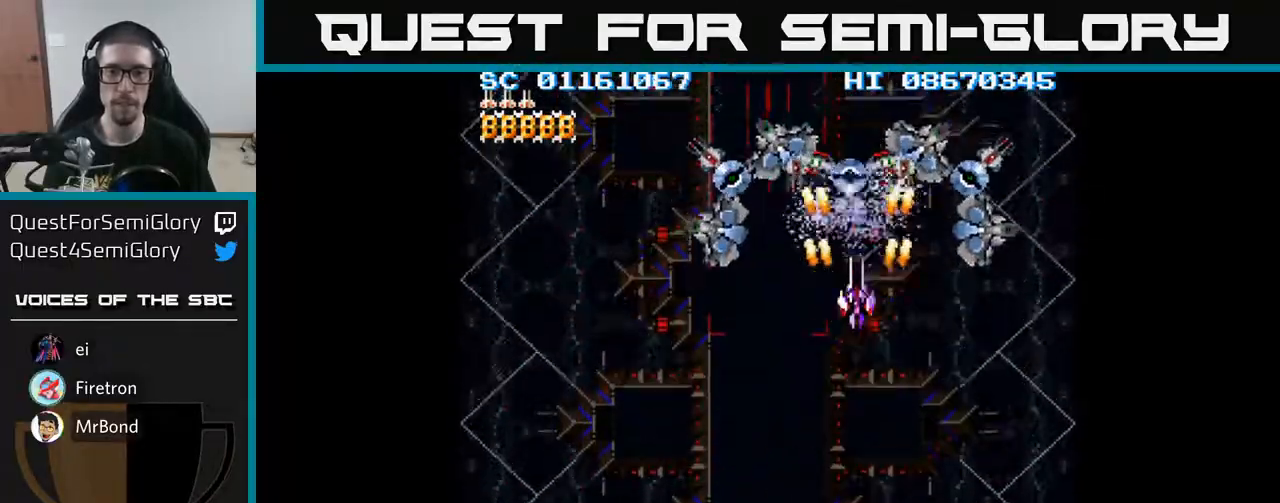
{"buttons": ["A", "DPAD_DOWN", "DPAD_LEFT"], "events": [[267, "DPAD_DOWN", "down"], [283, "DPAD_LEFT", "down"]]}
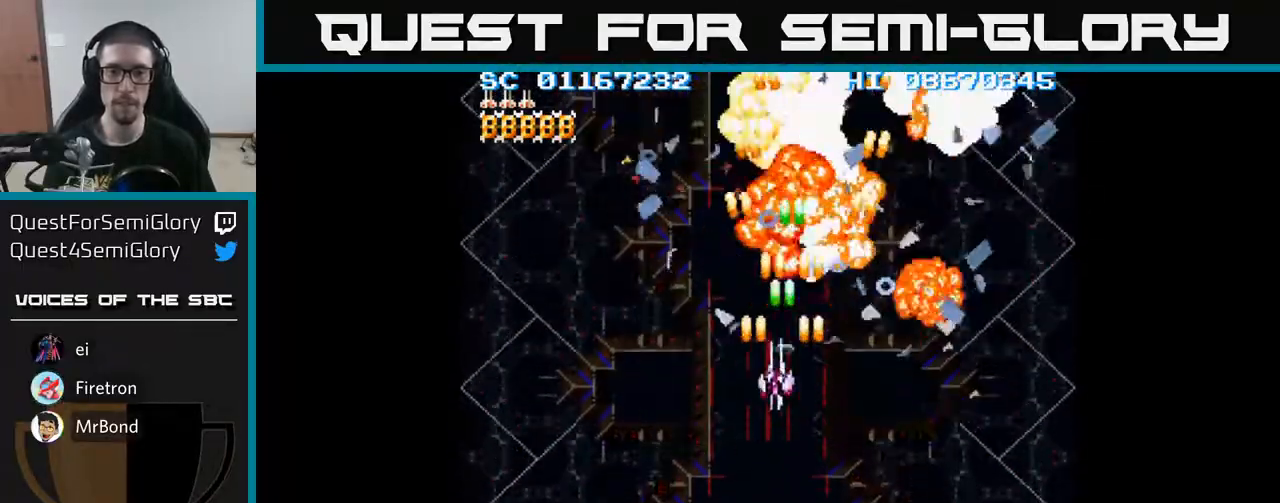
{"buttons": ["A", "DPAD_DOWN"], "events": [[67, "DPAD_LEFT", "up"], [267, "A", "up"], [317, "A", "down"]]}
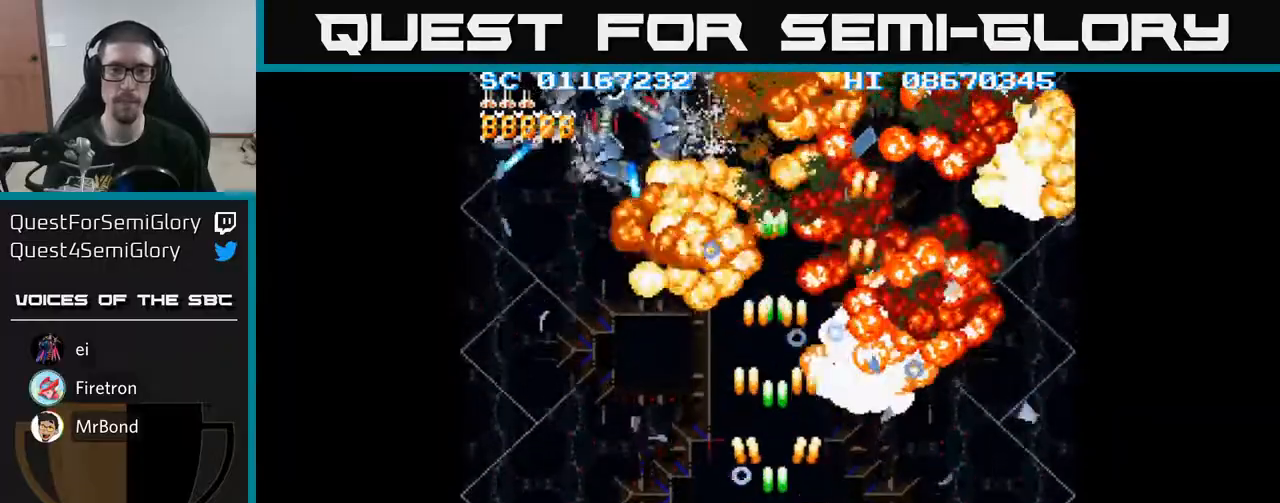
{"buttons": ["A"], "events": [[417, "DPAD_DOWN", "up"]]}
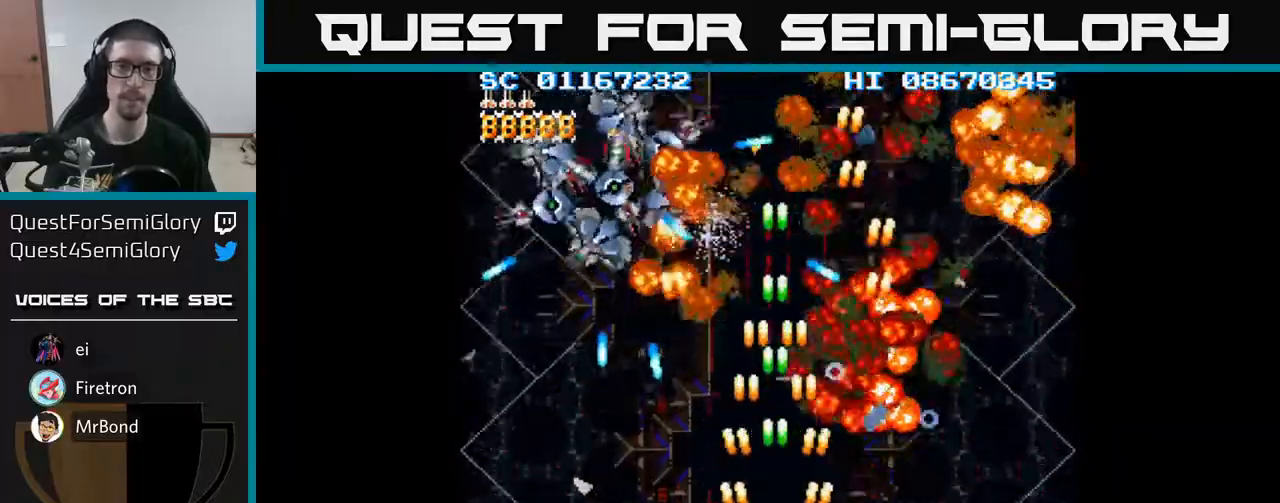
{"buttons": ["A", "DPAD_RIGHT"], "events": [[367, "DPAD_RIGHT", "down"]]}
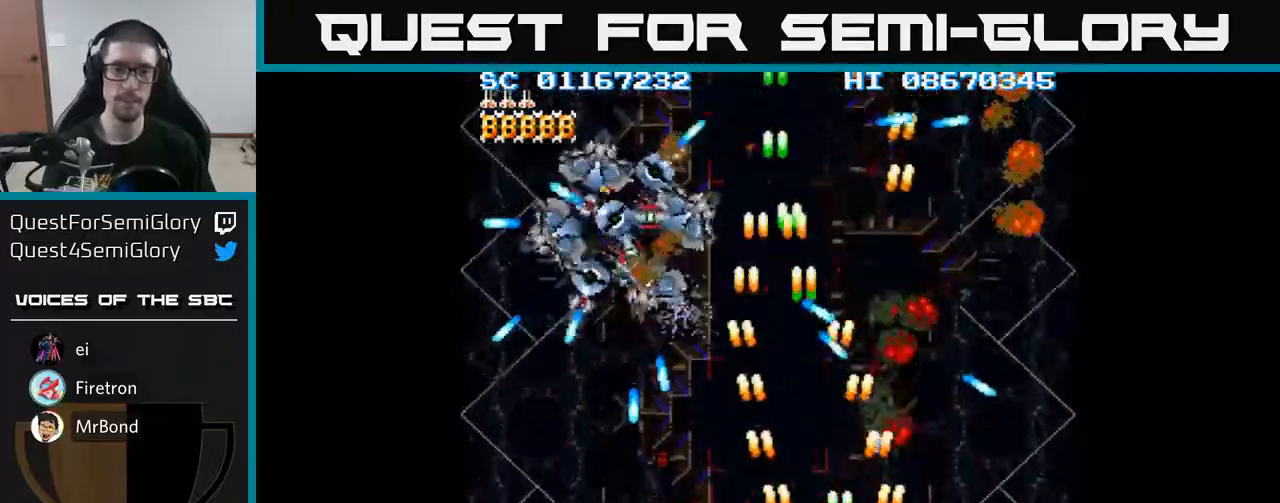
{"buttons": ["A"], "events": [[17, "DPAD_RIGHT", "up"]]}
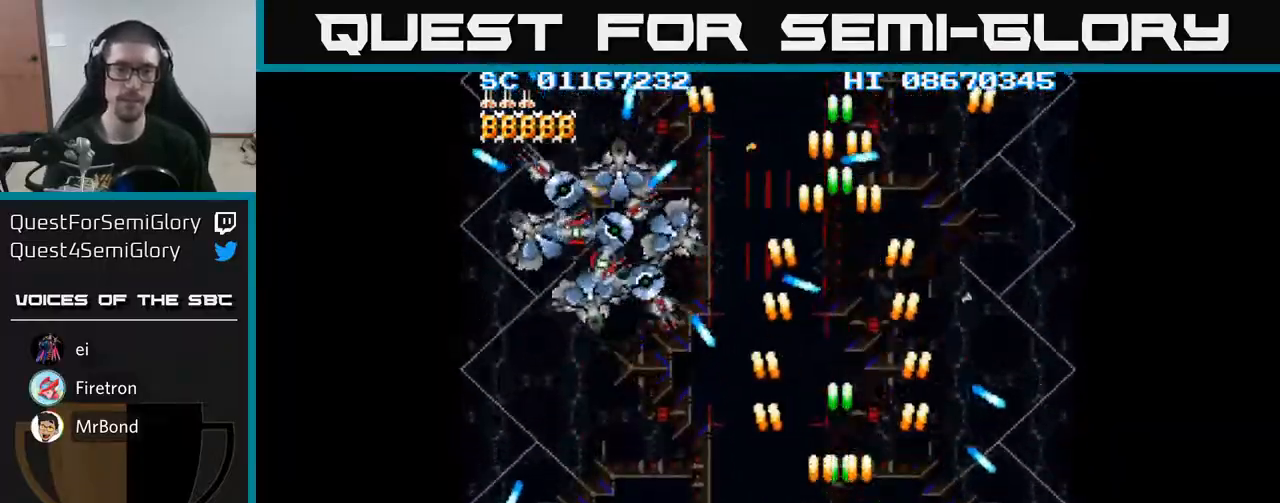
{"buttons": ["A", "DPAD_LEFT"], "events": [[500, "DPAD_LEFT", "down"]]}
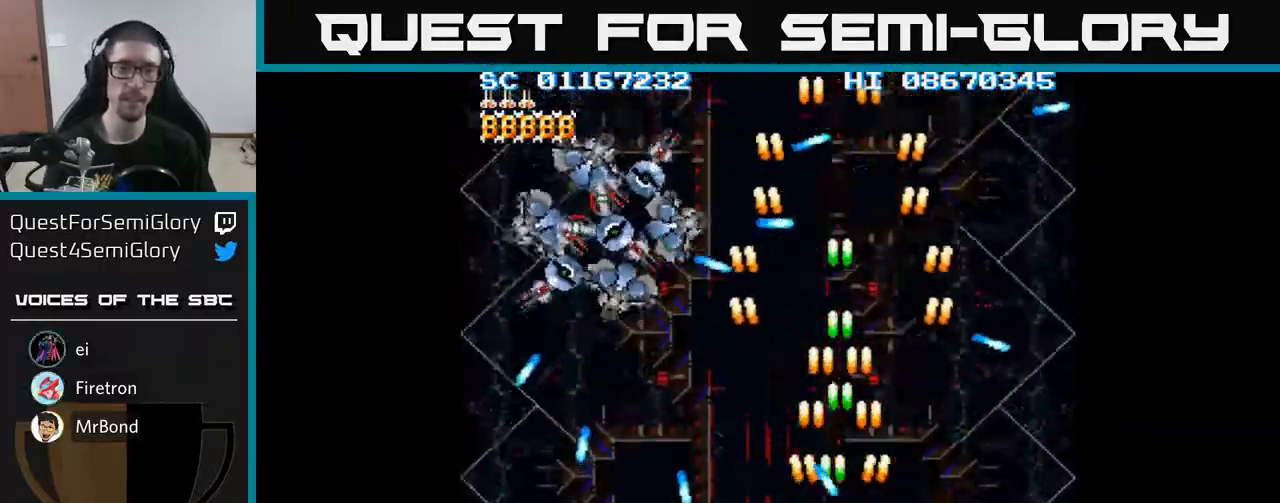
{"buttons": ["A", "DPAD_LEFT"], "events": [[67, "DPAD_LEFT", "up"], [400, "DPAD_LEFT", "down"]]}
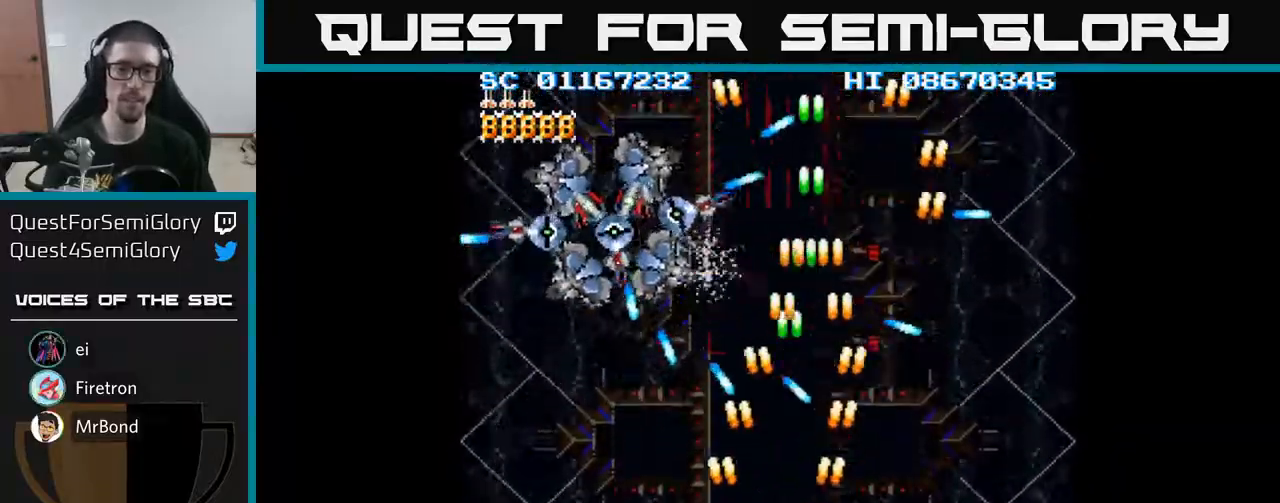
{"buttons": ["A", "DPAD_UP"], "events": [[17, "DPAD_LEFT", "up"], [100, "DPAD_LEFT", "down"], [467, "DPAD_UP", "down"], [483, "DPAD_LEFT", "up"]]}
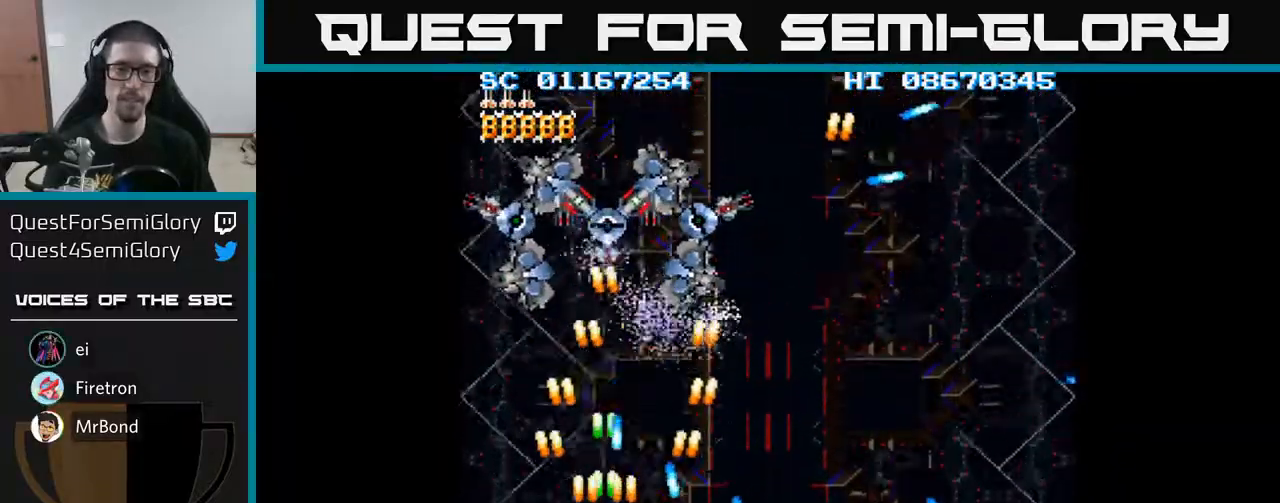
{"buttons": ["A", "DPAD_UP"], "events": [[83, "DPAD_LEFT", "down"], [217, "DPAD_LEFT", "up"], [417, "DPAD_RIGHT", "down"], [483, "DPAD_RIGHT", "up"]]}
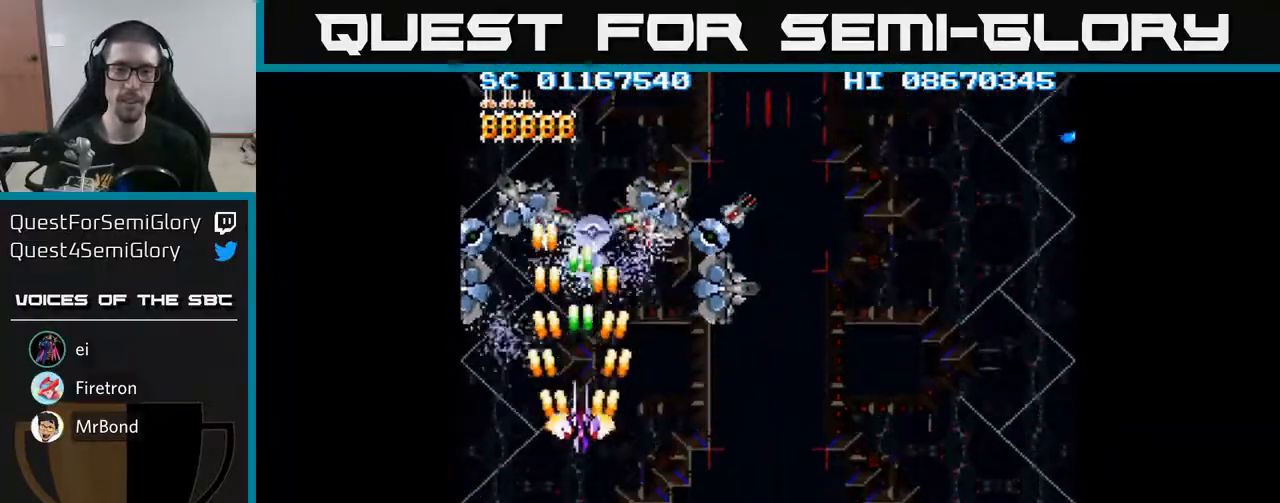
{"buttons": ["A", "DPAD_DOWN", "DPAD_RIGHT"], "events": [[233, "DPAD_UP", "up"], [250, "DPAD_DOWN", "down"], [317, "DPAD_RIGHT", "down"]]}
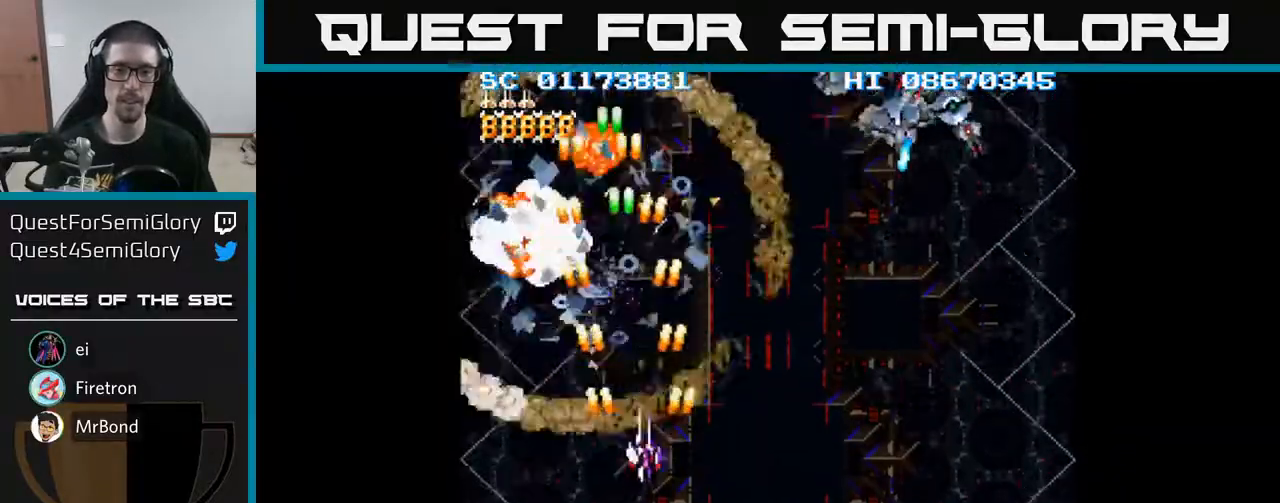
{"buttons": ["A", "DPAD_DOWN", "DPAD_RIGHT"], "events": []}
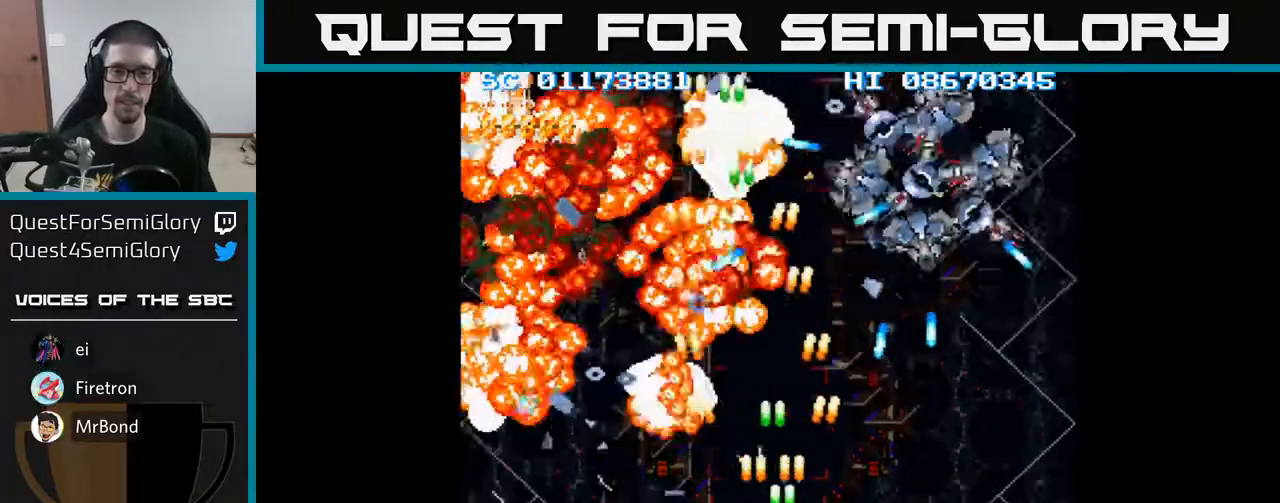
{"buttons": ["A"], "events": [[217, "DPAD_DOWN", "up"], [367, "DPAD_RIGHT", "up"]]}
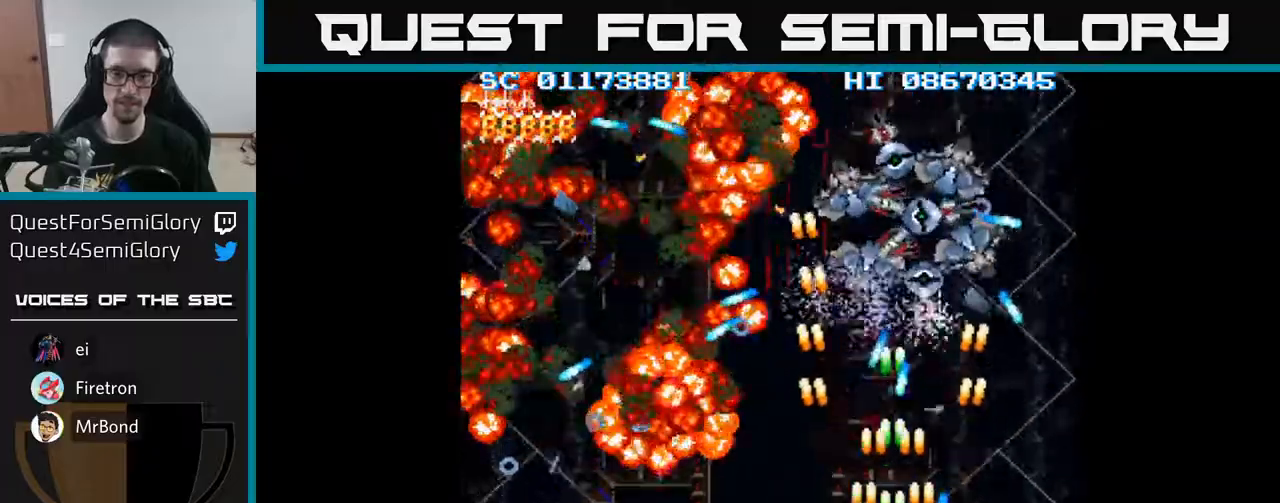
{"buttons": ["A", "DPAD_RIGHT"], "events": [[200, "DPAD_RIGHT", "down"], [233, "DPAD_RIGHT", "up"], [500, "DPAD_RIGHT", "down"]]}
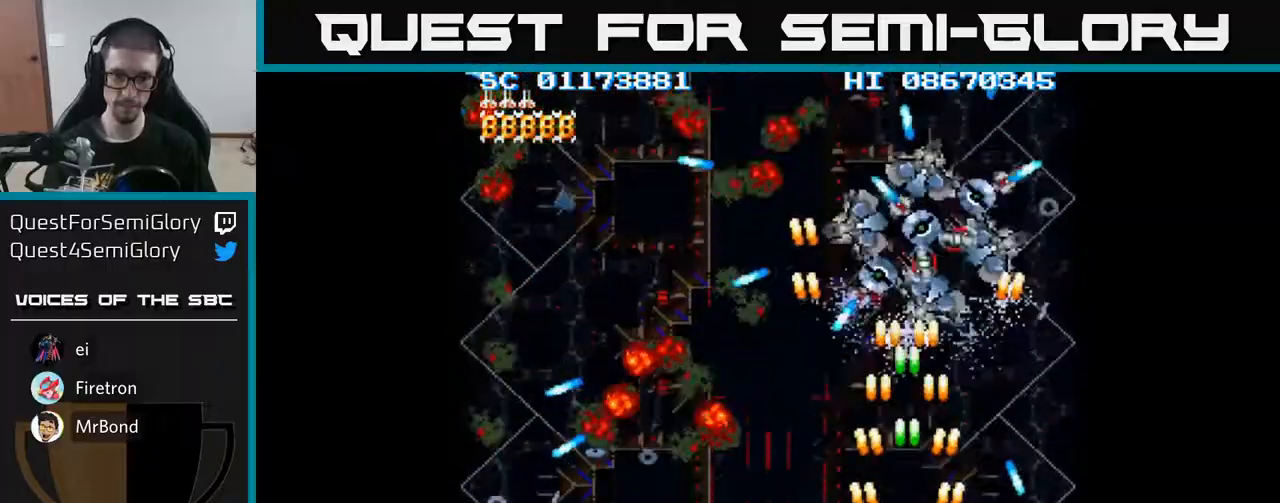
{"buttons": ["A"], "events": [[67, "DPAD_RIGHT", "up"]]}
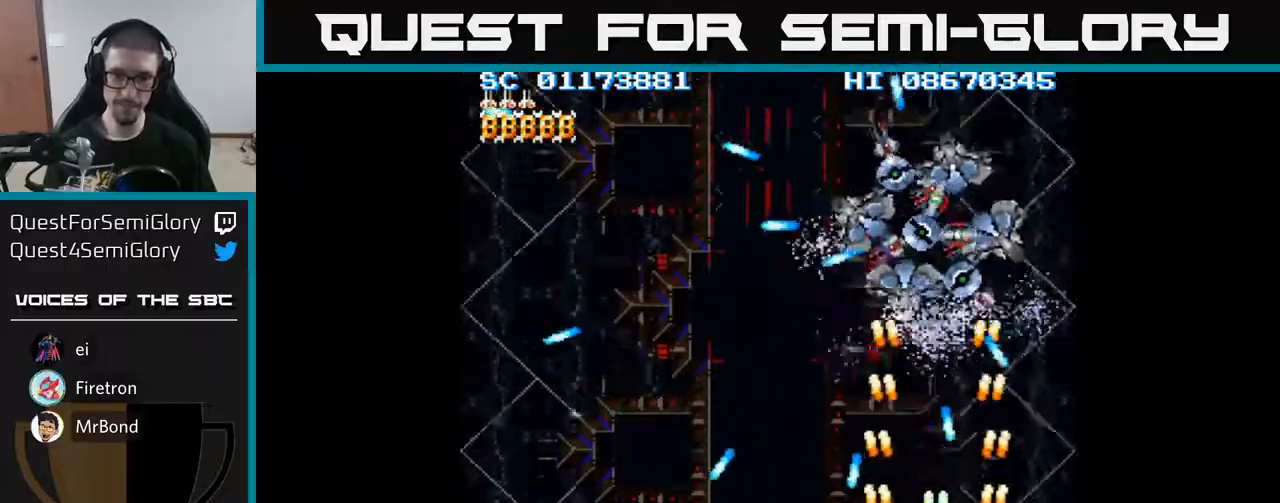
{"buttons": ["A", "DPAD_LEFT"], "events": [[433, "DPAD_LEFT", "down"]]}
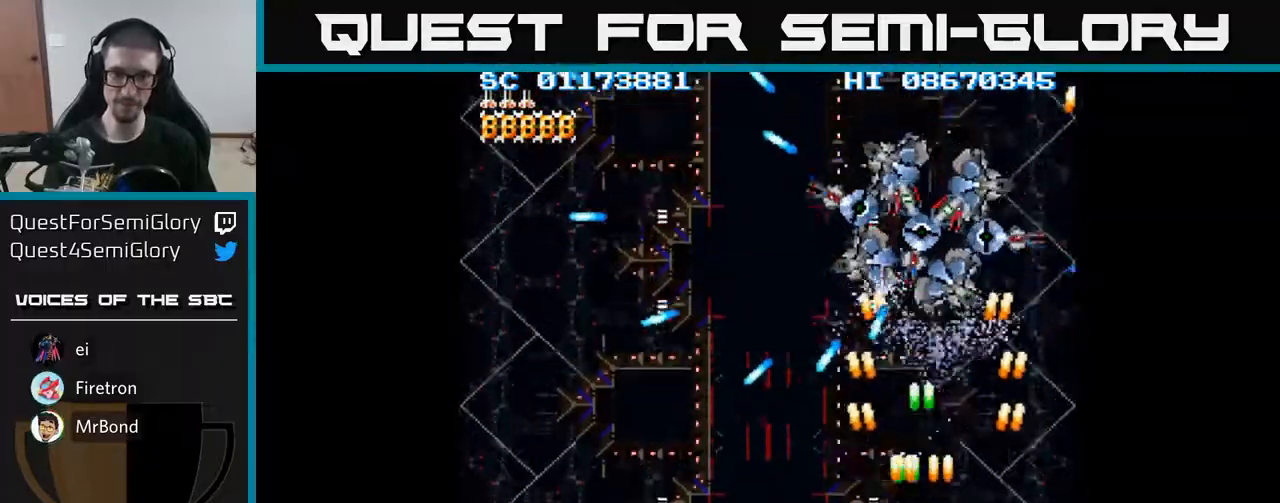
{"buttons": ["A", "DPAD_UP", "DPAD_RIGHT"], "events": [[33, "DPAD_LEFT", "up"], [367, "DPAD_RIGHT", "down"], [500, "DPAD_UP", "down"]]}
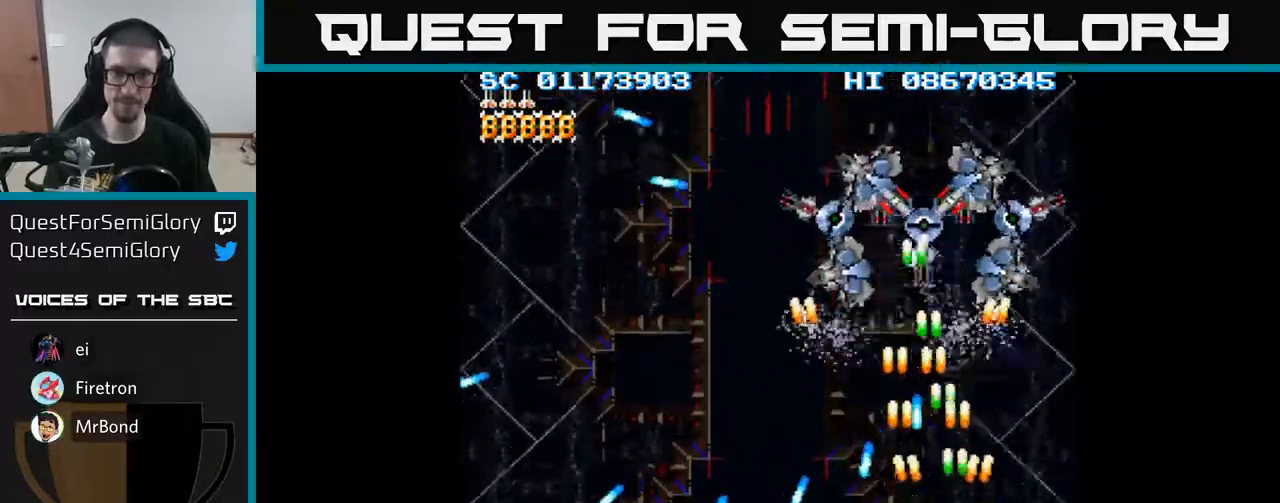
{"buttons": ["A", "DPAD_UP", "DPAD_LEFT"], "events": [[33, "DPAD_RIGHT", "up"], [150, "DPAD_RIGHT", "down"], [300, "DPAD_RIGHT", "up"], [383, "DPAD_LEFT", "down"]]}
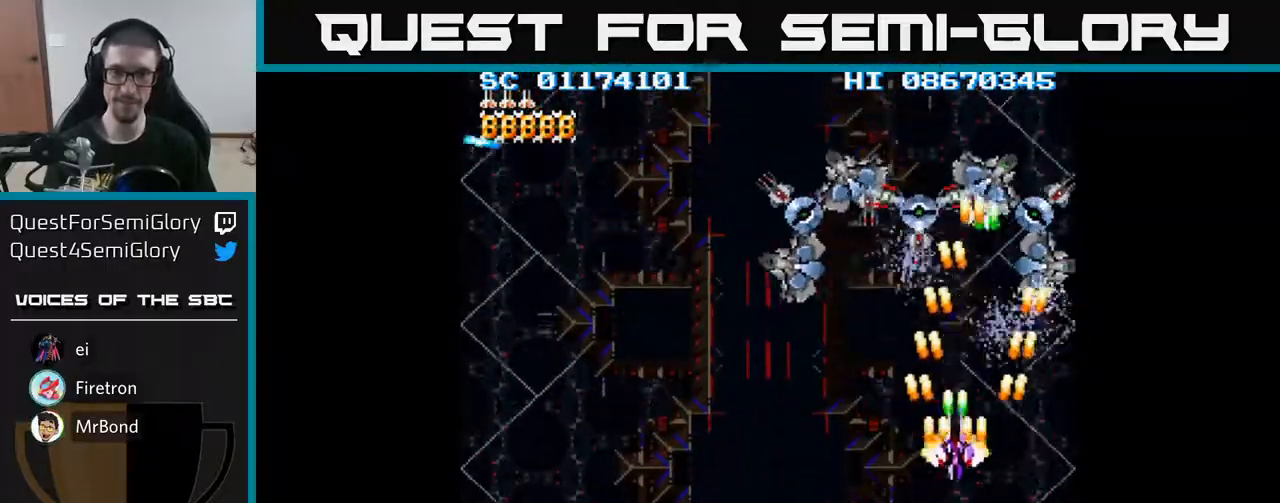
{"buttons": ["A", "DPAD_DOWN"], "events": [[167, "DPAD_LEFT", "up"], [383, "DPAD_UP", "up"], [417, "DPAD_DOWN", "down"]]}
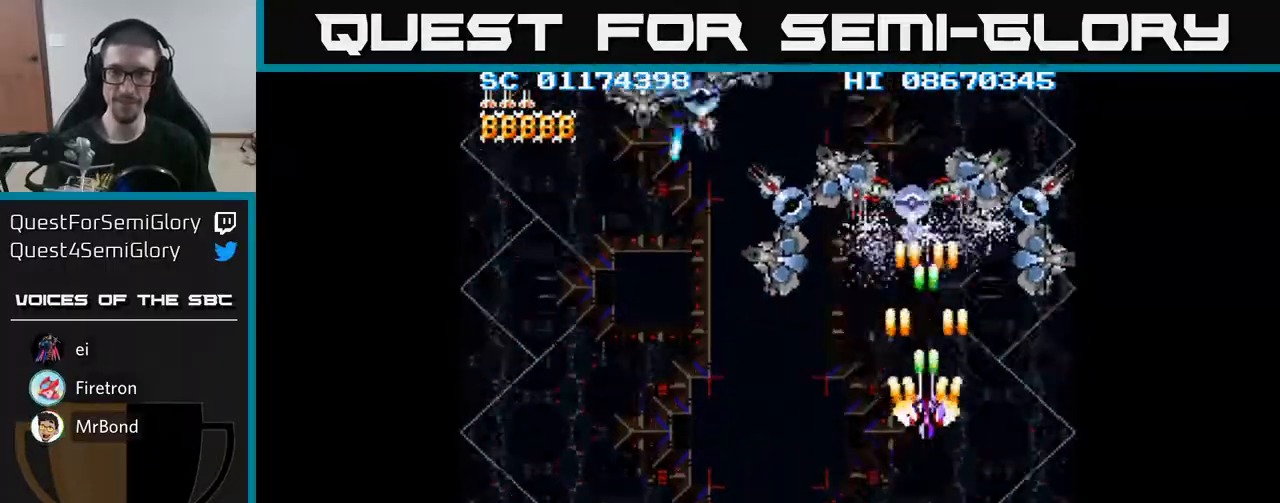
{"buttons": ["A", "DPAD_DOWN", "DPAD_LEFT"], "events": [[133, "DPAD_LEFT", "down"]]}
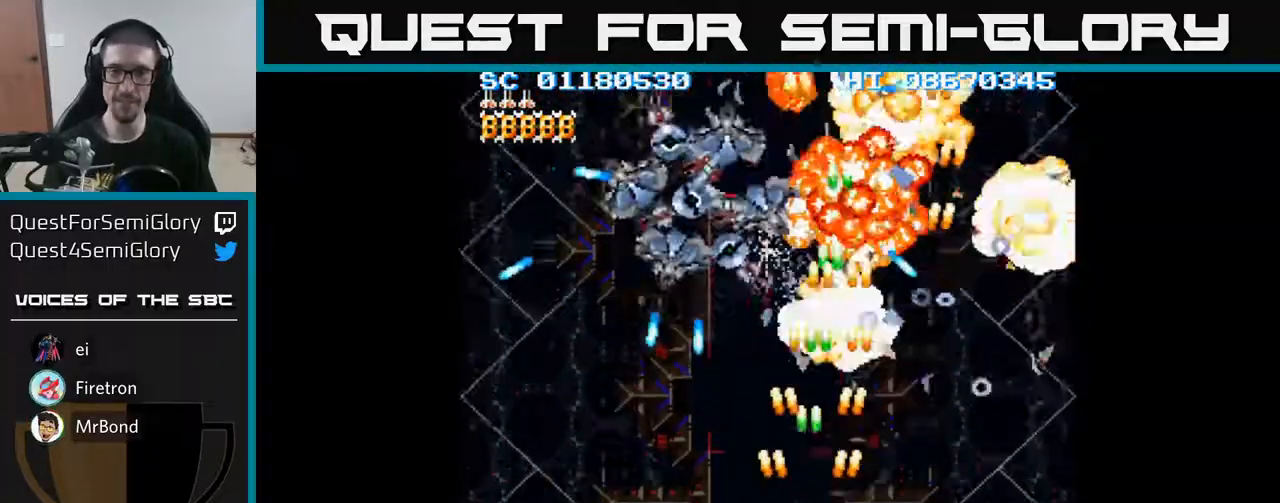
{"buttons": ["A", "DPAD_RIGHT"], "events": [[233, "DPAD_DOWN", "up"], [283, "DPAD_LEFT", "up"], [300, "DPAD_RIGHT", "down"]]}
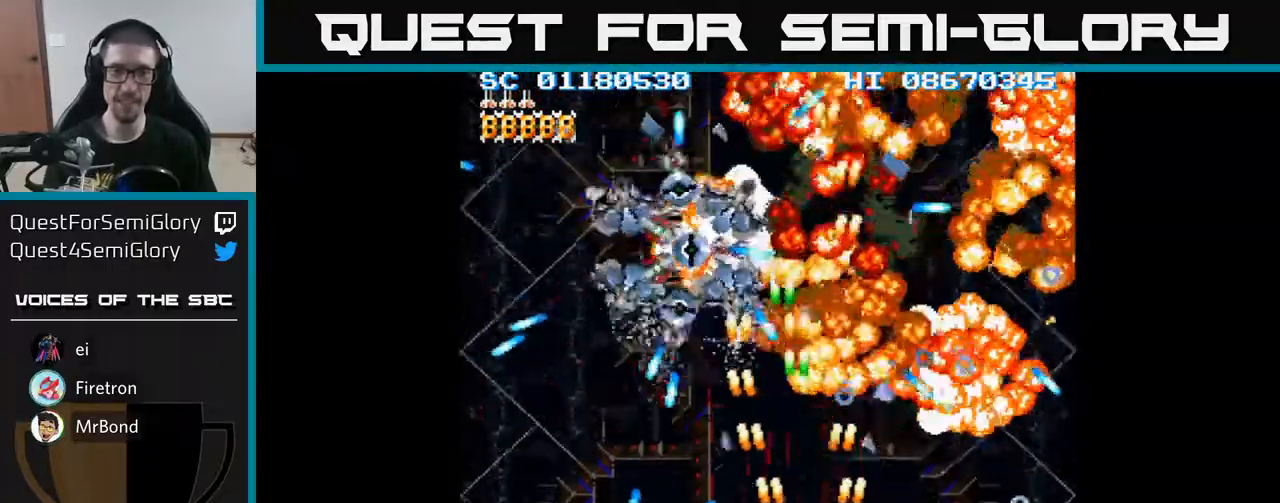
{"buttons": ["A", "DPAD_LEFT"], "events": [[33, "DPAD_RIGHT", "up"], [467, "DPAD_LEFT", "down"]]}
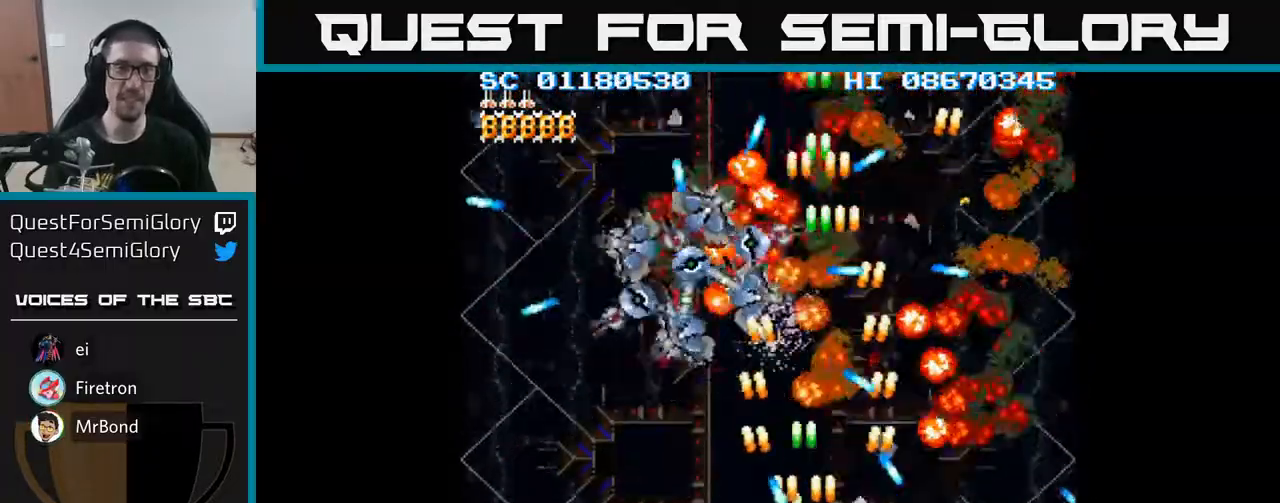
{"buttons": ["A"], "events": [[83, "DPAD_DOWN", "down"], [250, "DPAD_DOWN", "up"], [317, "DPAD_LEFT", "up"]]}
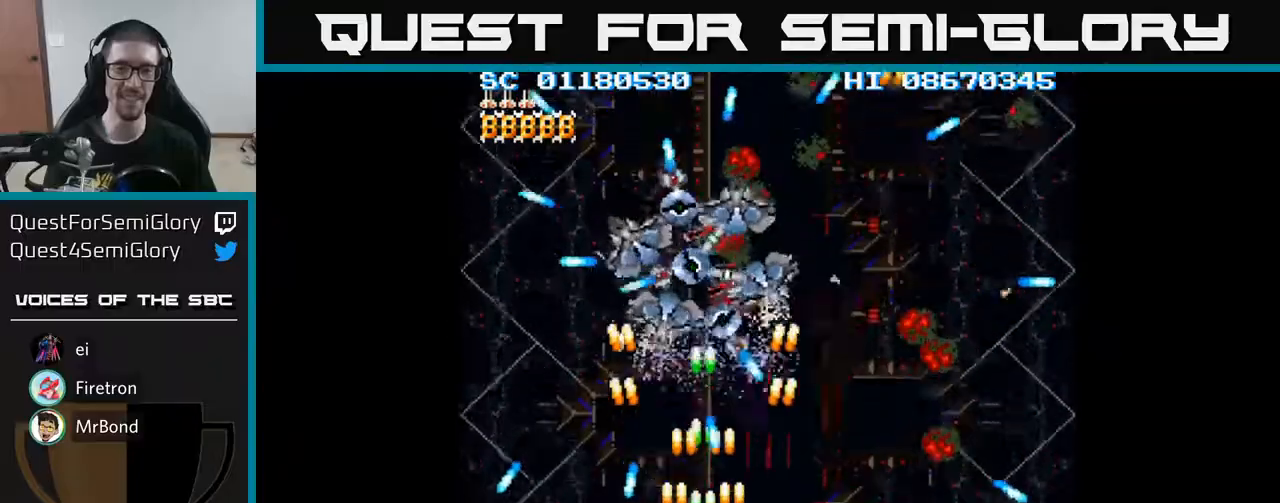
{"buttons": ["A"], "events": [[283, "DPAD_LEFT", "down"], [400, "DPAD_LEFT", "up"]]}
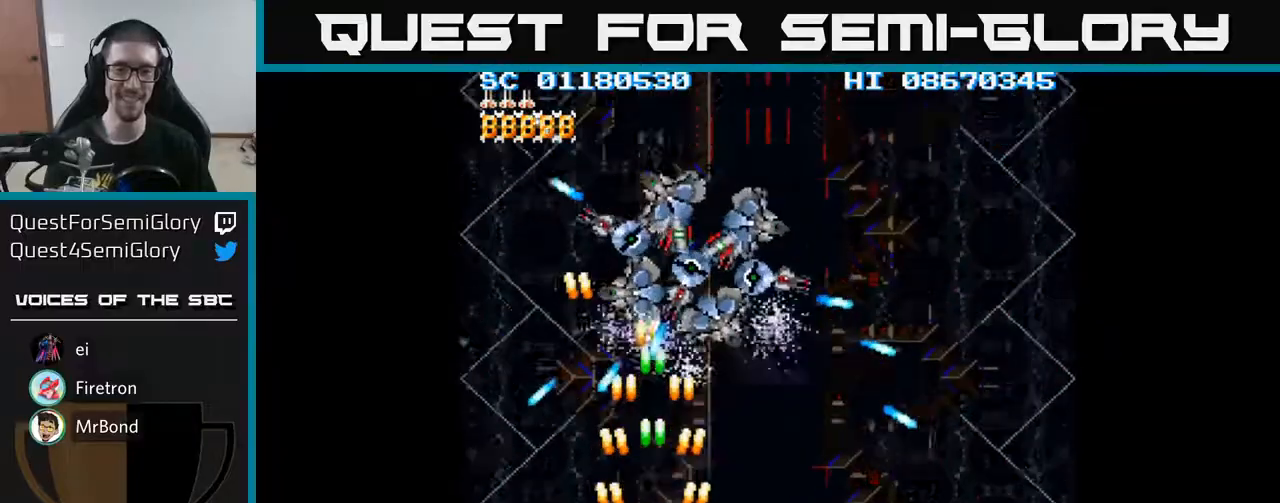
{"buttons": ["A"], "events": [[250, "DPAD_RIGHT", "down"], [400, "DPAD_RIGHT", "up"]]}
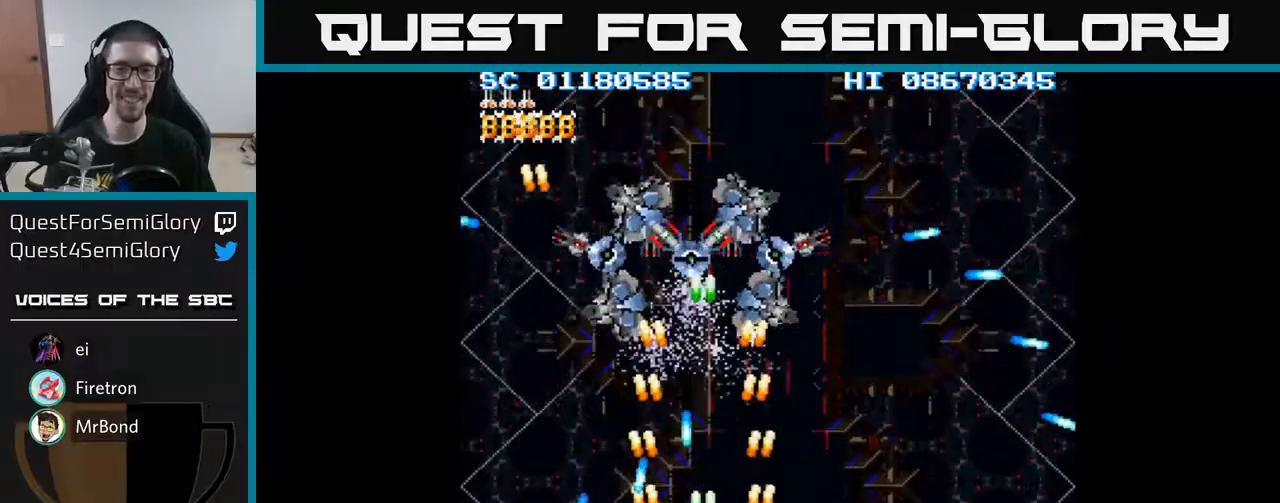
{"buttons": ["A", "DPAD_UP", "DPAD_LEFT"], "events": [[183, "DPAD_RIGHT", "down"], [317, "DPAD_RIGHT", "up"], [317, "DPAD_UP", "down"], [400, "DPAD_LEFT", "down"]]}